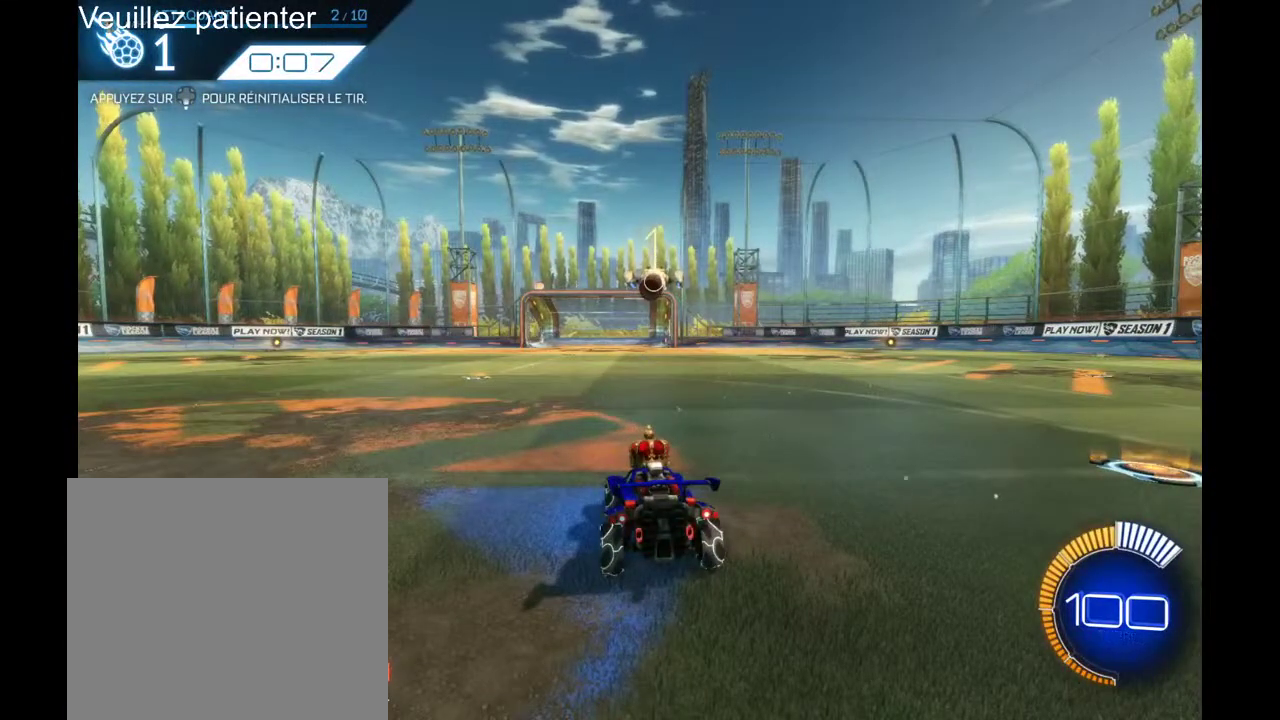
Gameplay with a controller (Xbox layout); each line is a JSON object with the inputs held at the frame after it. "events" lists button and stick changes between this image and that frame as [ms after this image, input, new state], when the widget could be followed in between.
{"buttons": ["R2"], "left_stick": "center", "right_stick": "center", "events": []}
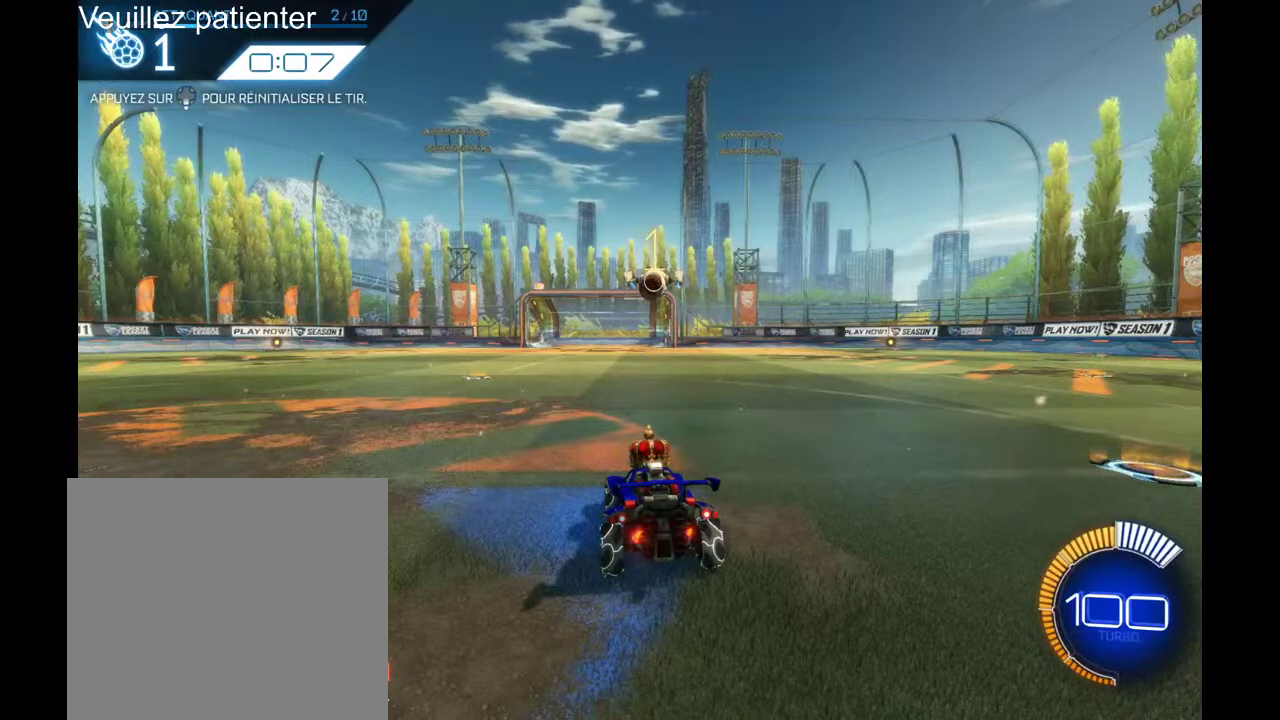
{"buttons": ["R2"], "left_stick": "center", "right_stick": "center", "events": []}
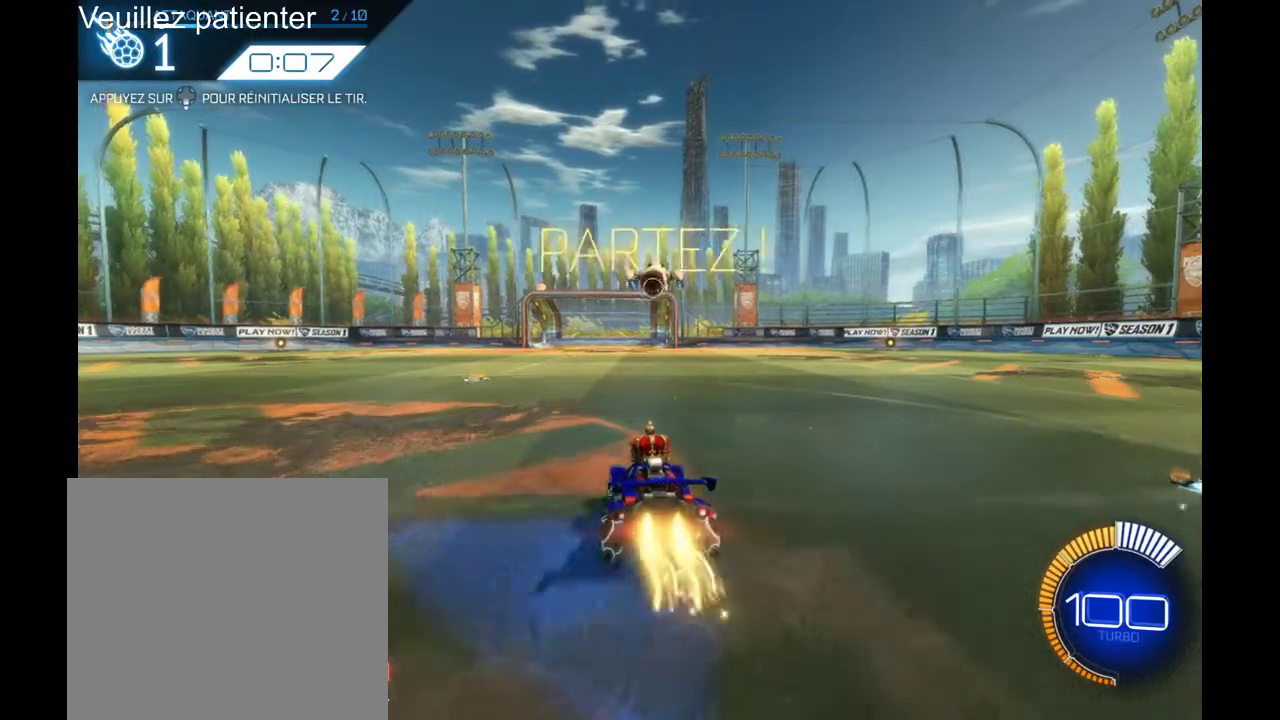
{"buttons": ["R2"], "left_stick": "center", "right_stick": "center", "events": [[200, "left_stick", "down"], [233, "A", "down"], [367, "A", "up"], [400, "left_stick", "center"]]}
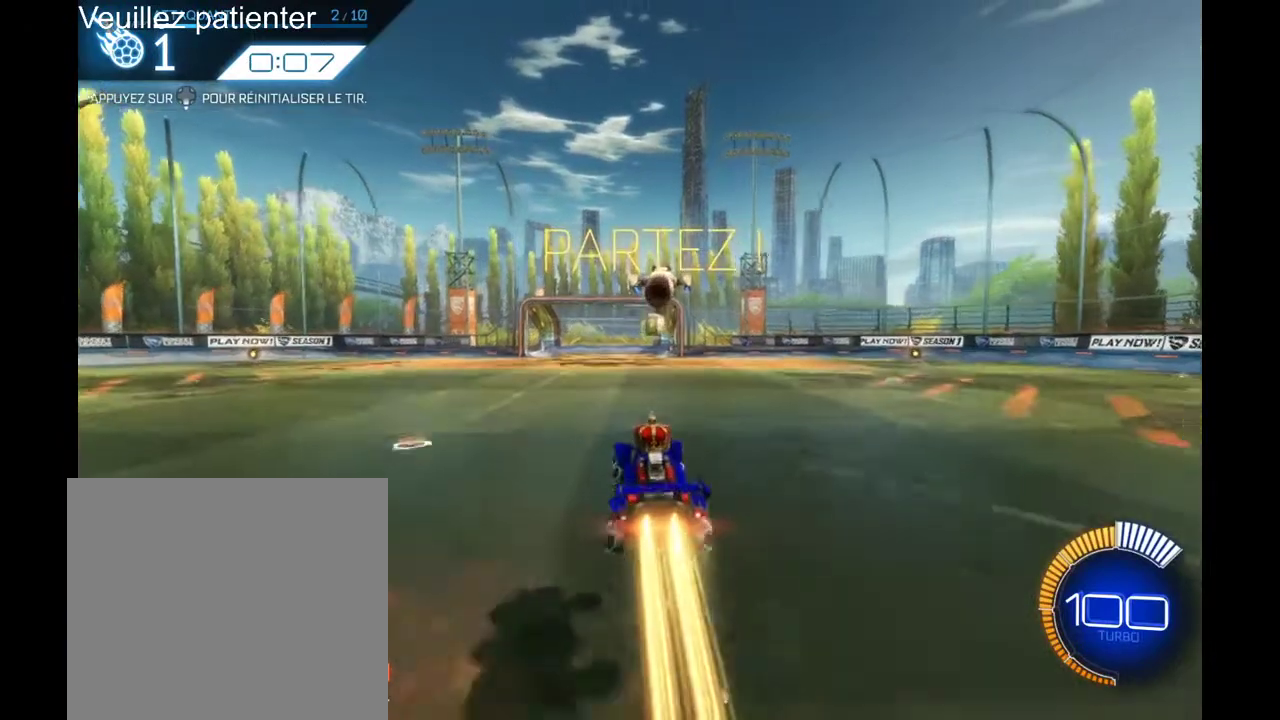
{"buttons": ["R2"], "left_stick": "center", "right_stick": "center", "events": [[167, "left_stick", "right"], [300, "left_stick", "center"]]}
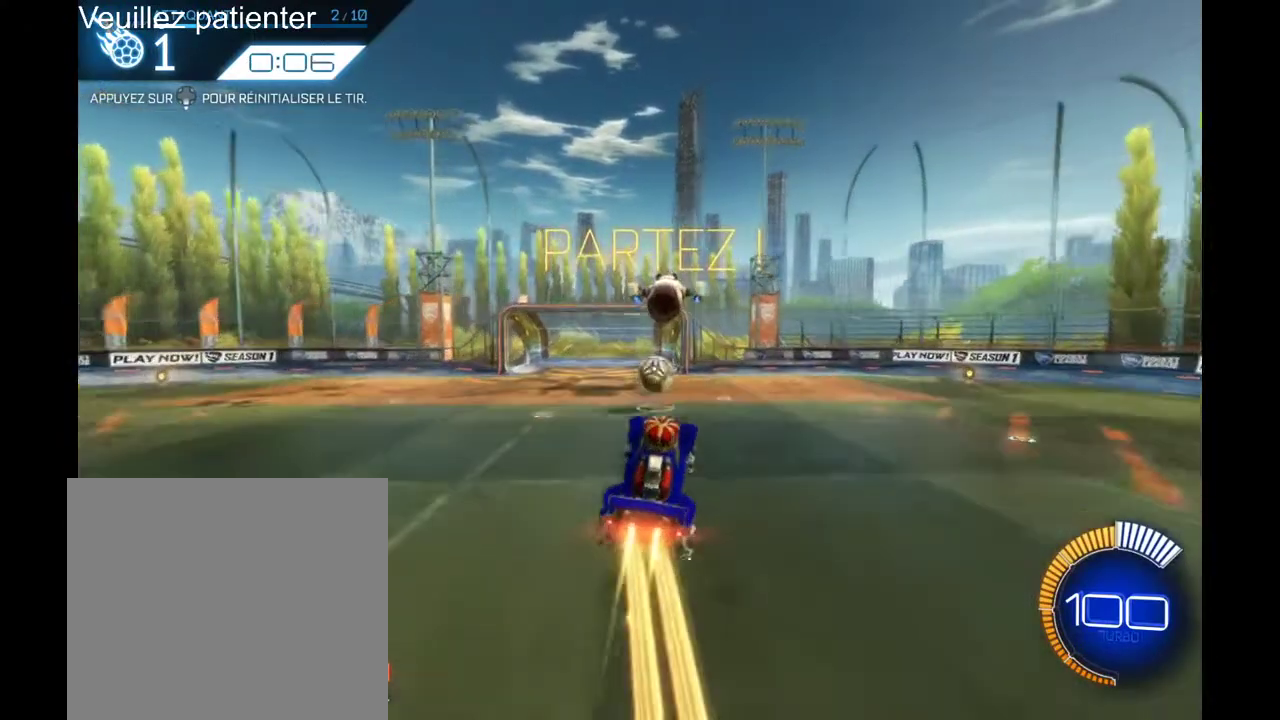
{"buttons": ["A", "R2"], "left_stick": "up-right", "right_stick": "center", "events": [[333, "left_stick", "up-right"], [467, "A", "down"]]}
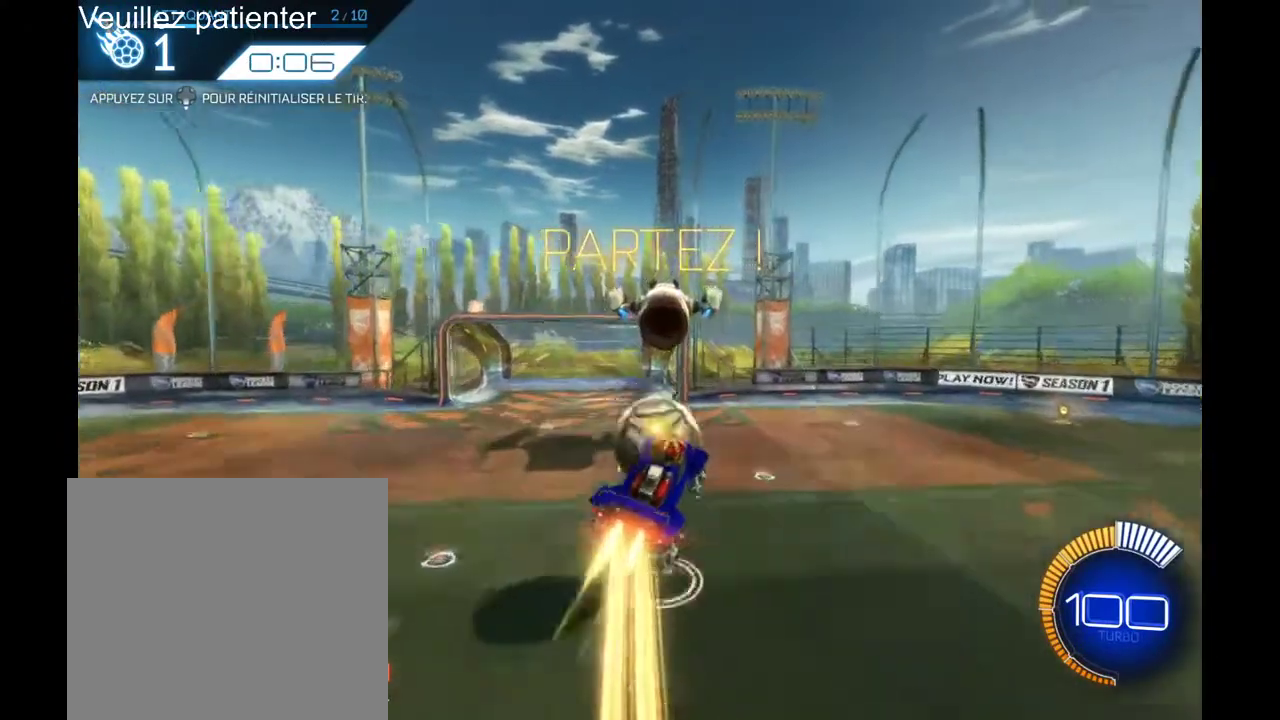
{"buttons": ["R2", "DPAD_DOWN"], "left_stick": "center", "right_stick": "center", "events": [[67, "A", "up"], [167, "left_stick", "center"], [433, "DPAD_DOWN", "down"]]}
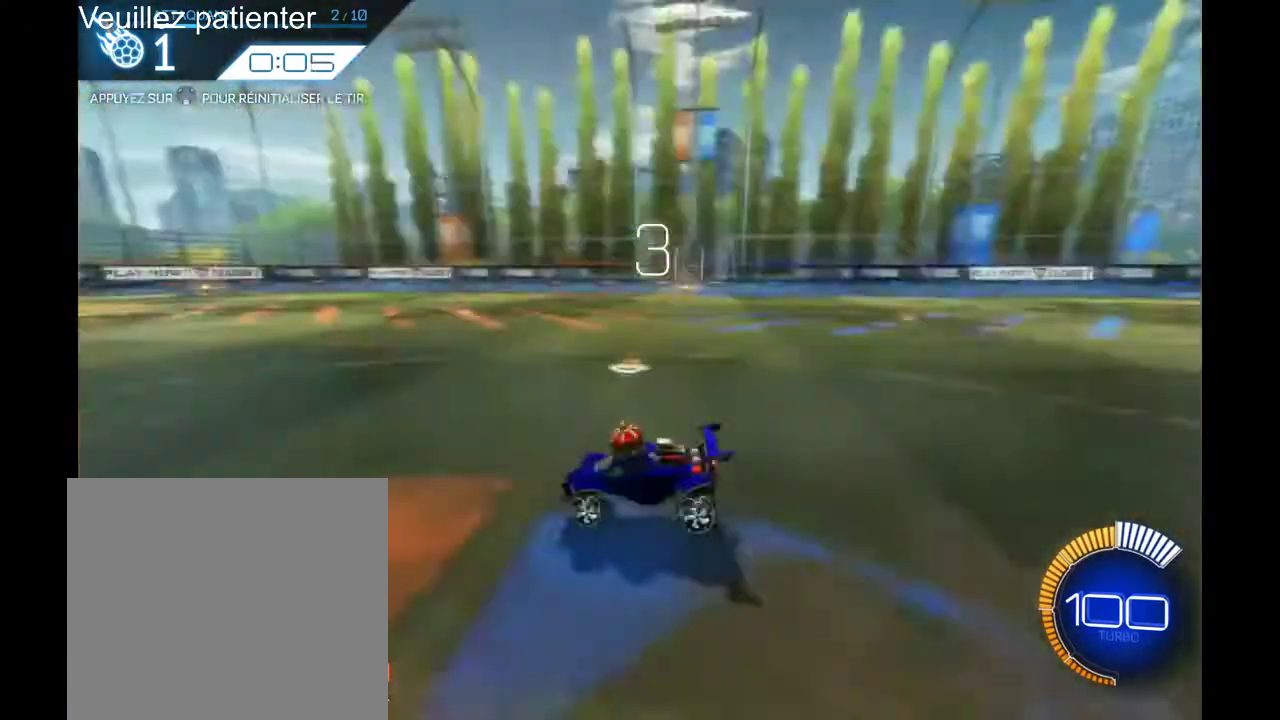
{"buttons": ["R2"], "left_stick": "center", "right_stick": "center", "events": [[67, "DPAD_DOWN", "up"]]}
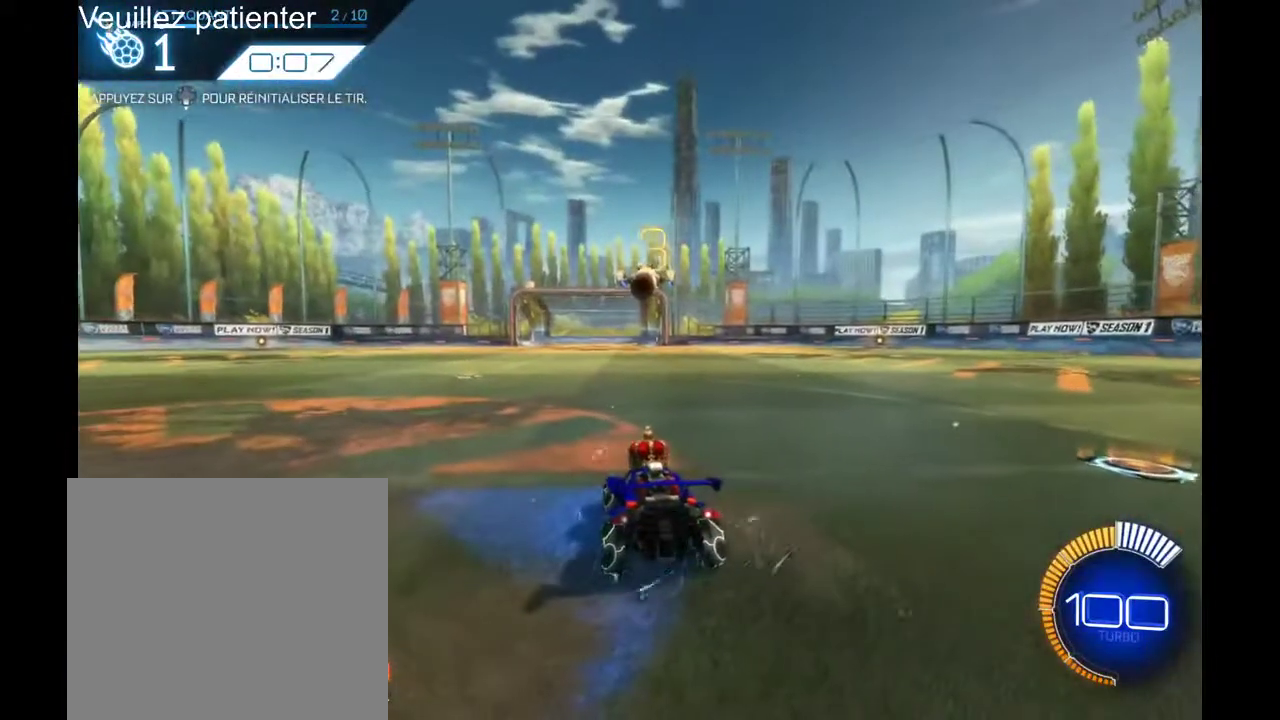
{"buttons": ["R2"], "left_stick": "right", "right_stick": "center", "events": [[400, "left_stick", "right"]]}
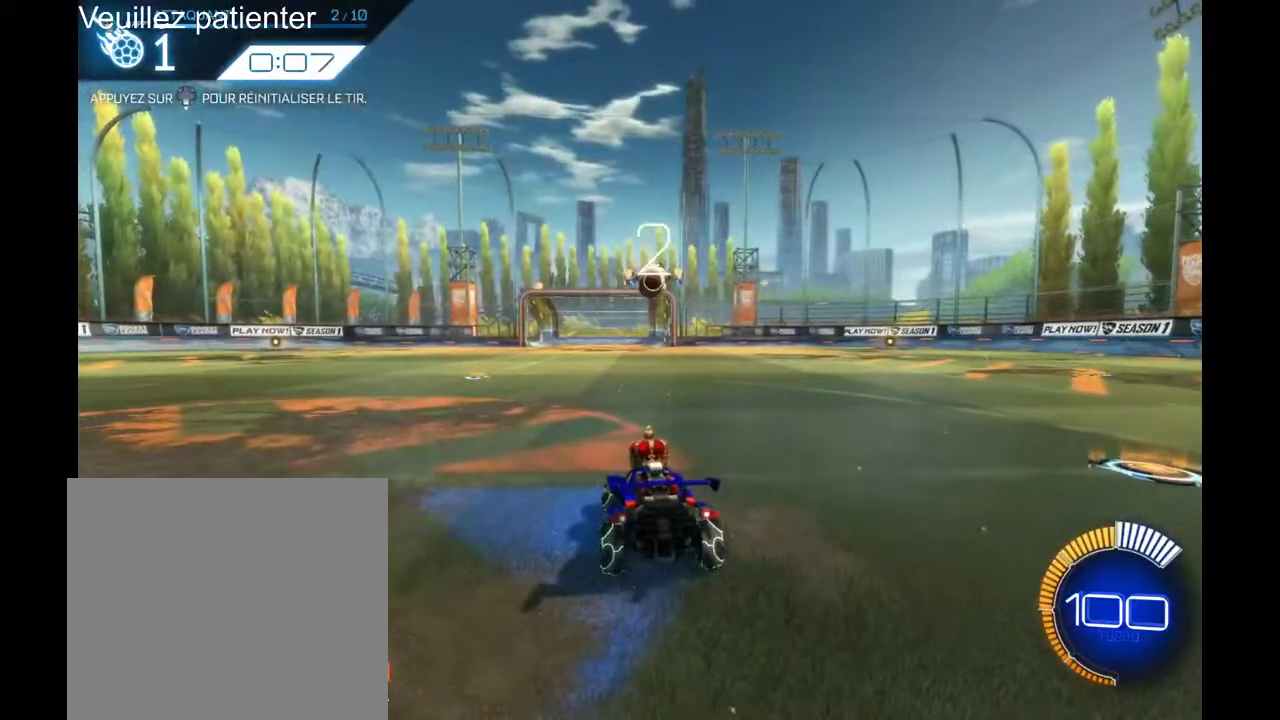
{"buttons": ["R2"], "left_stick": "right", "right_stick": "center", "events": [[100, "left_stick", "center"], [200, "left_stick", "right"], [333, "left_stick", "center"], [467, "left_stick", "right"]]}
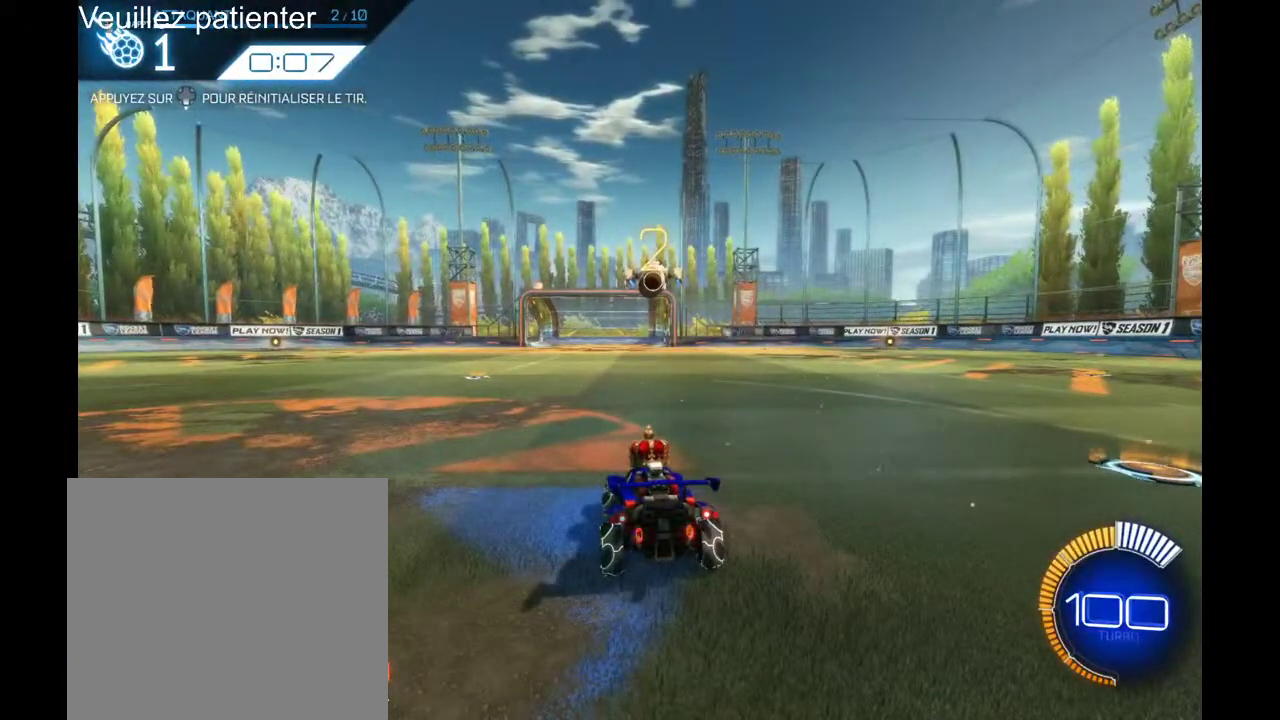
{"buttons": ["R2"], "left_stick": "center", "right_stick": "center", "events": [[133, "left_stick", "center"], [267, "left_stick", "right"], [467, "left_stick", "center"]]}
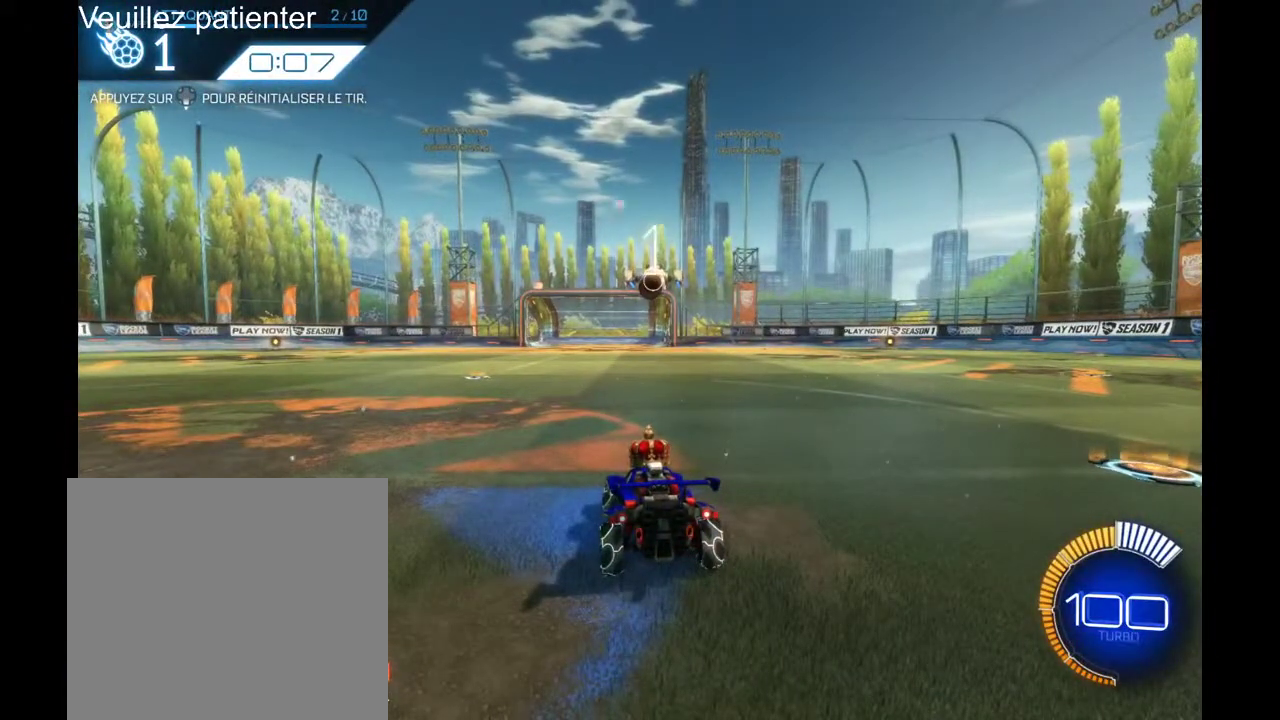
{"buttons": ["R2"], "left_stick": "right", "right_stick": "center", "events": [[133, "left_stick", "right"], [300, "left_stick", "center"], [400, "left_stick", "right"]]}
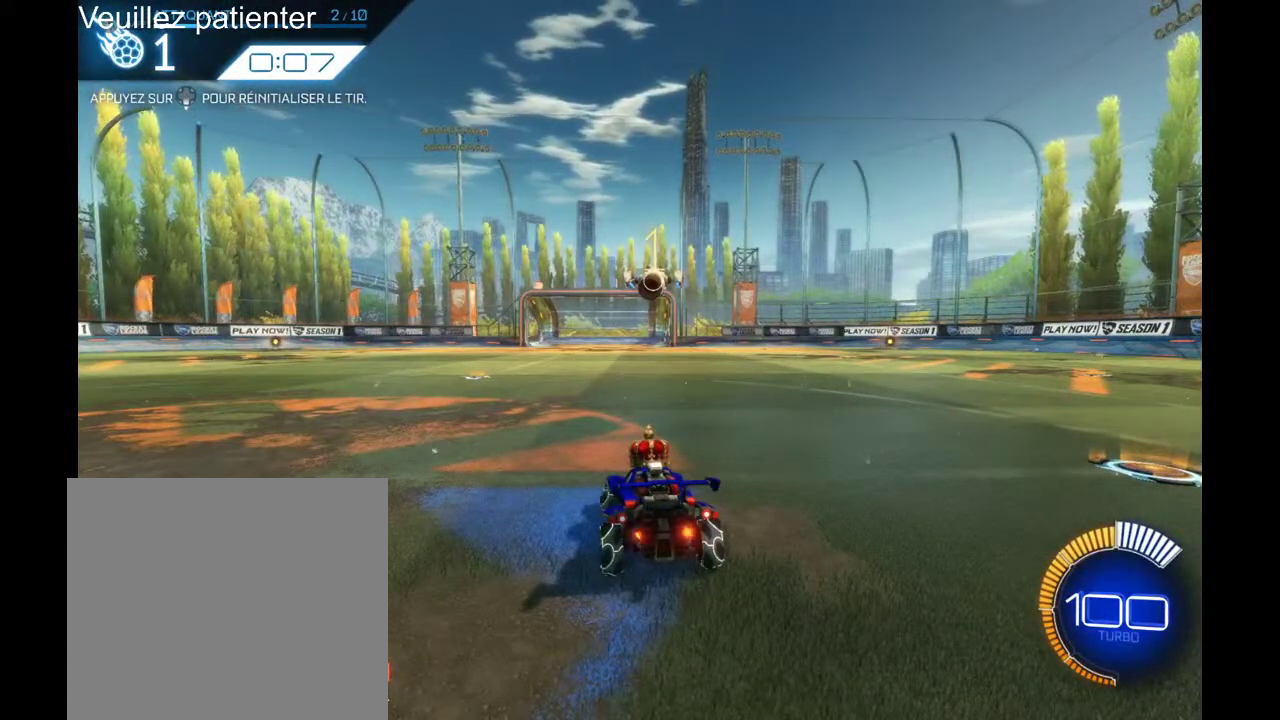
{"buttons": ["R2"], "left_stick": "right", "right_stick": "center", "events": [[67, "left_stick", "center"], [167, "left_stick", "right"], [333, "left_stick", "center"], [500, "left_stick", "right"]]}
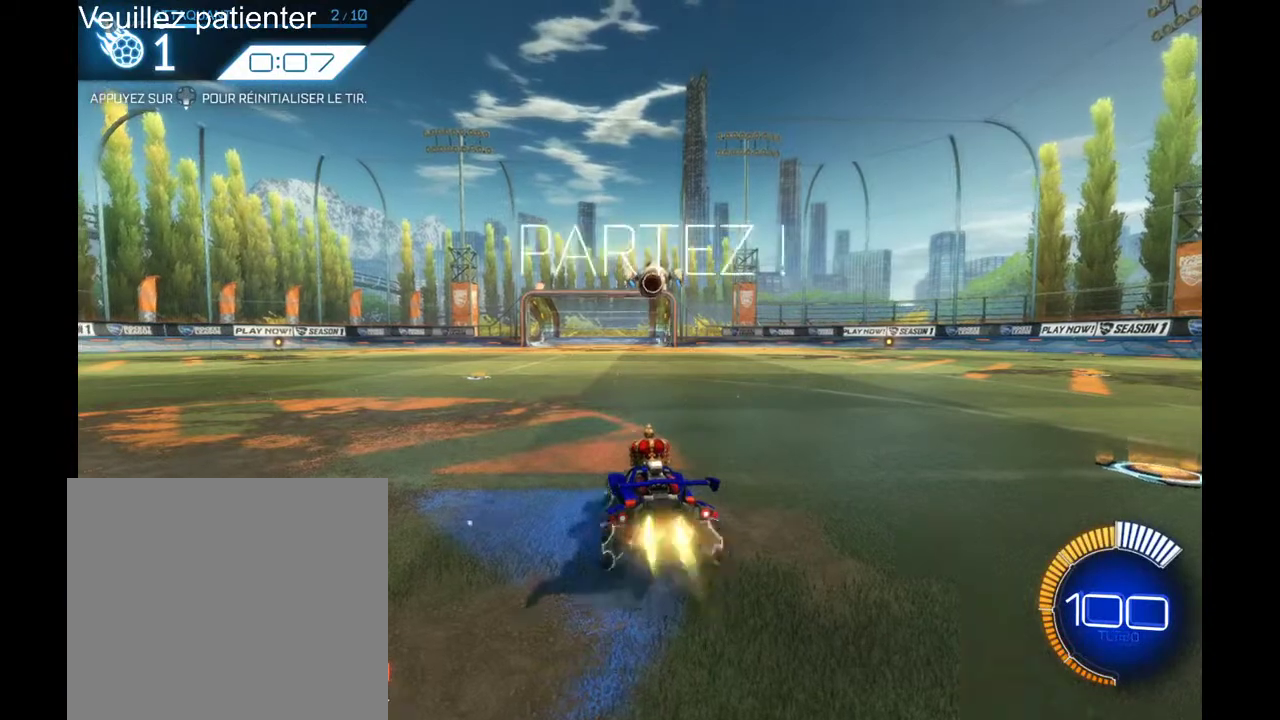
{"buttons": ["R2"], "left_stick": "center", "right_stick": "center", "events": [[133, "left_stick", "center"]]}
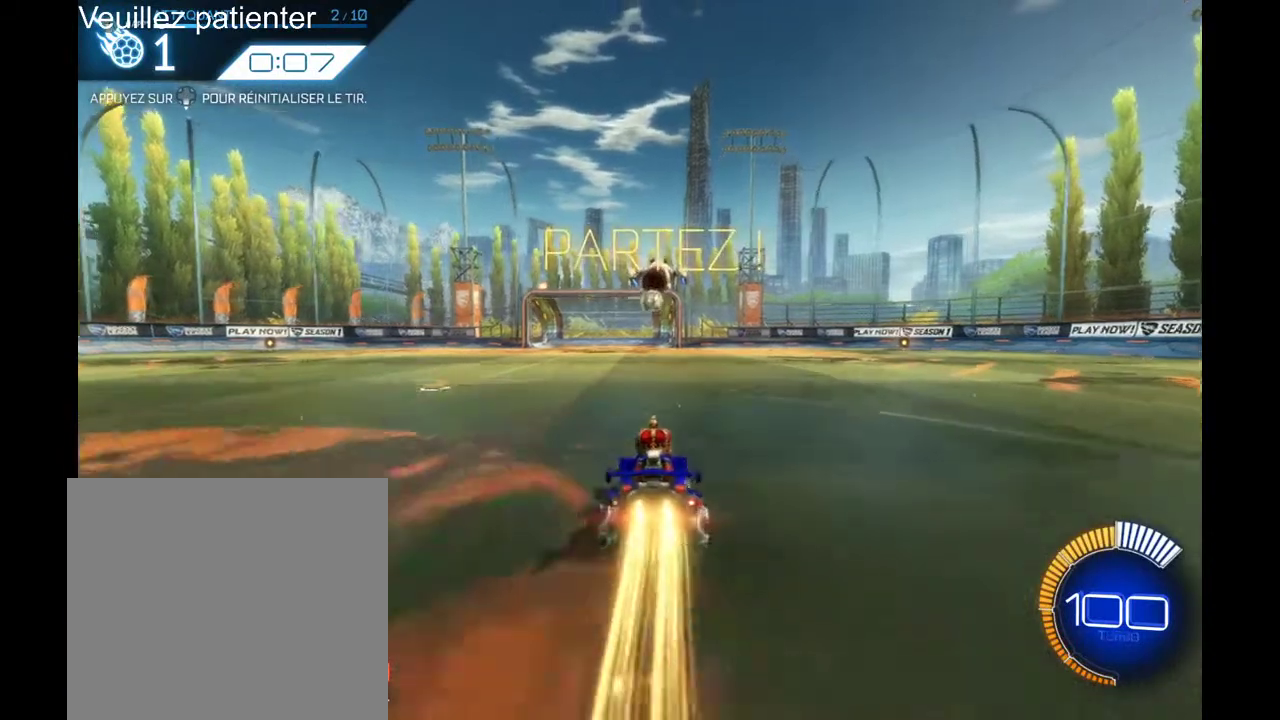
{"buttons": ["R2"], "left_stick": "center", "right_stick": "center", "events": [[100, "left_stick", "down"], [133, "A", "down"], [233, "A", "up"], [267, "left_stick", "center"]]}
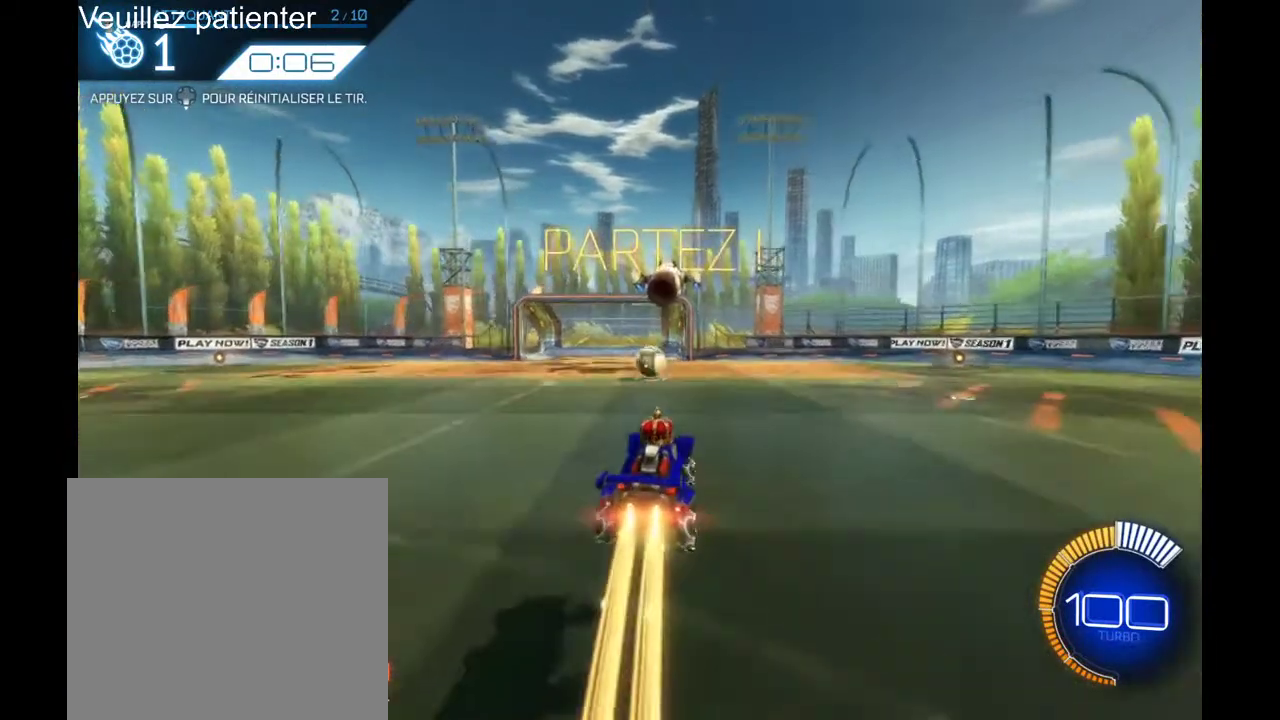
{"buttons": ["A", "R2"], "left_stick": "up", "right_stick": "center", "events": [[67, "left_stick", "left"], [167, "left_stick", "center"], [467, "left_stick", "up"], [500, "A", "down"]]}
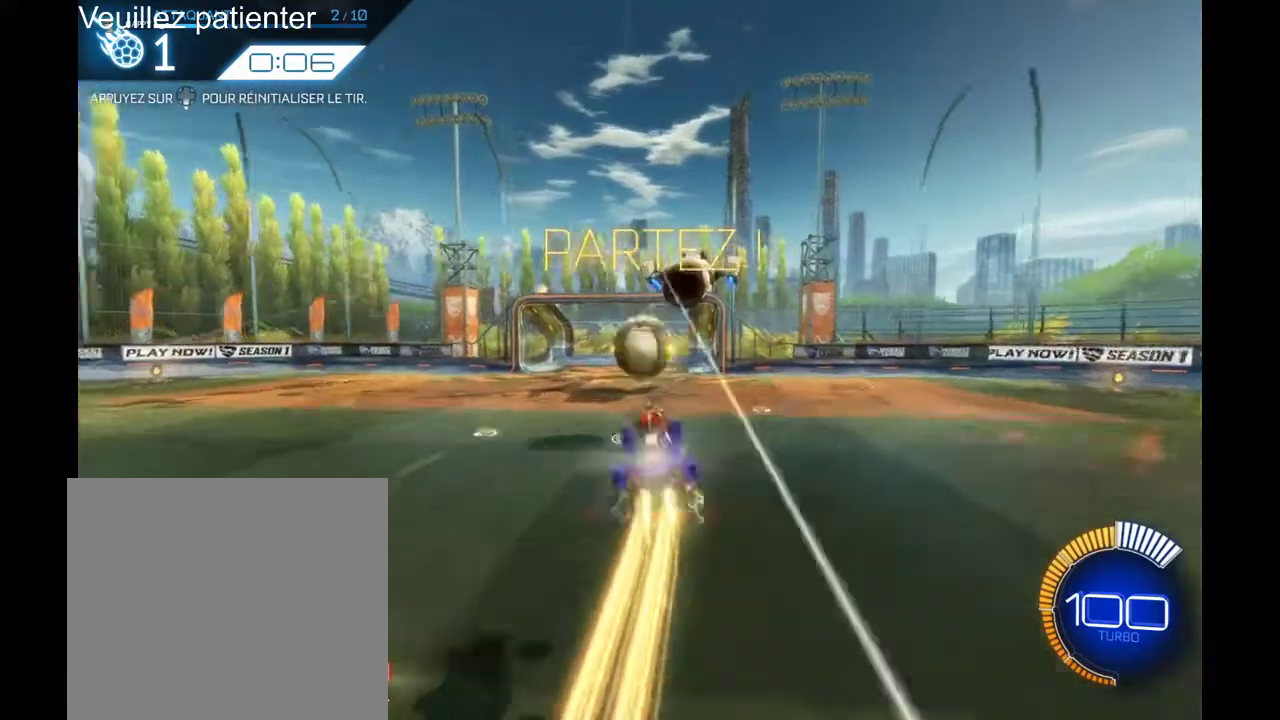
{"buttons": ["R2"], "left_stick": "center", "right_stick": "center", "events": [[100, "A", "up"], [167, "A", "down"], [267, "A", "up"], [300, "left_stick", "center"]]}
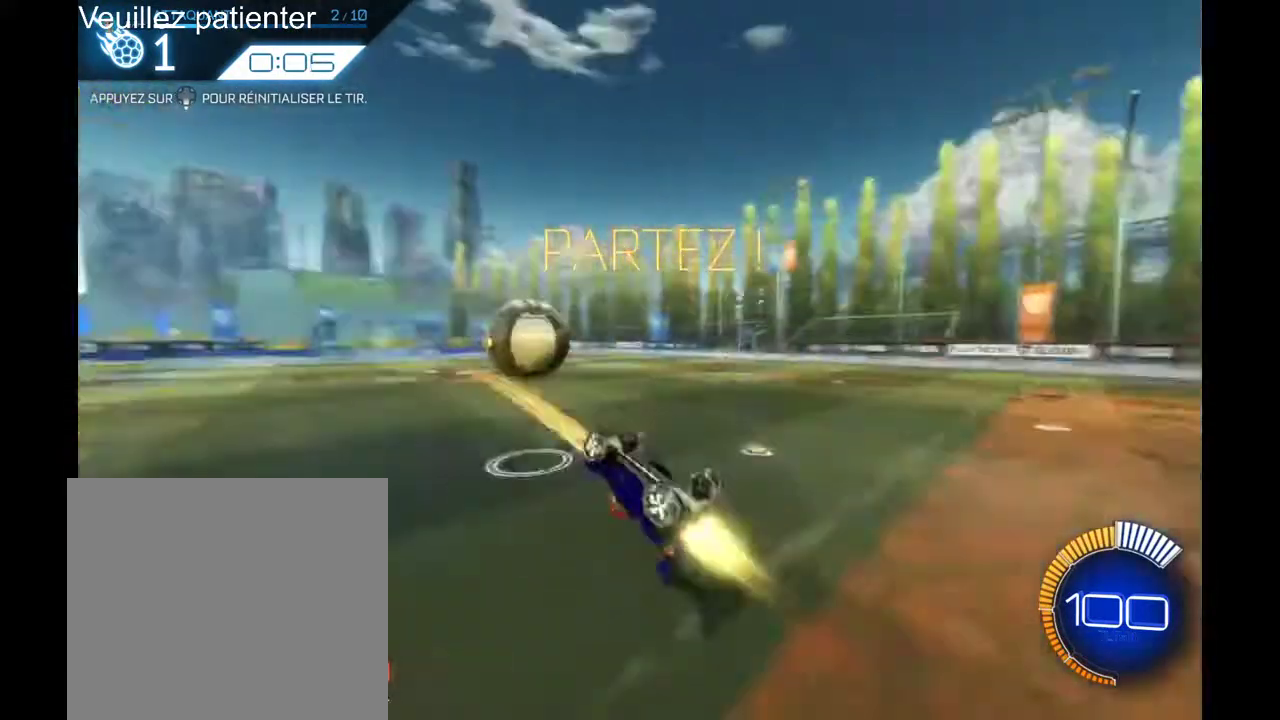
{"buttons": ["R2"], "left_stick": "center", "right_stick": "center", "events": [[100, "DPAD_DOWN", "down"], [200, "DPAD_DOWN", "up"]]}
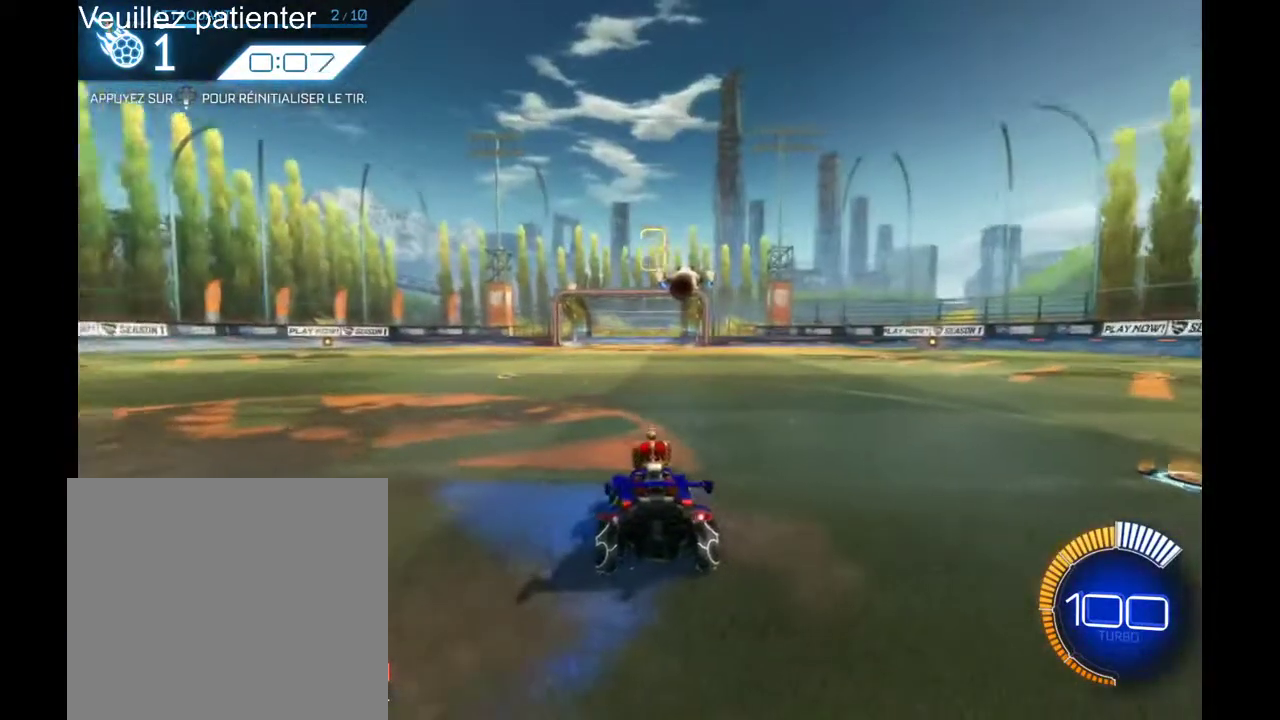
{"buttons": ["R2"], "left_stick": "center", "right_stick": "center", "events": []}
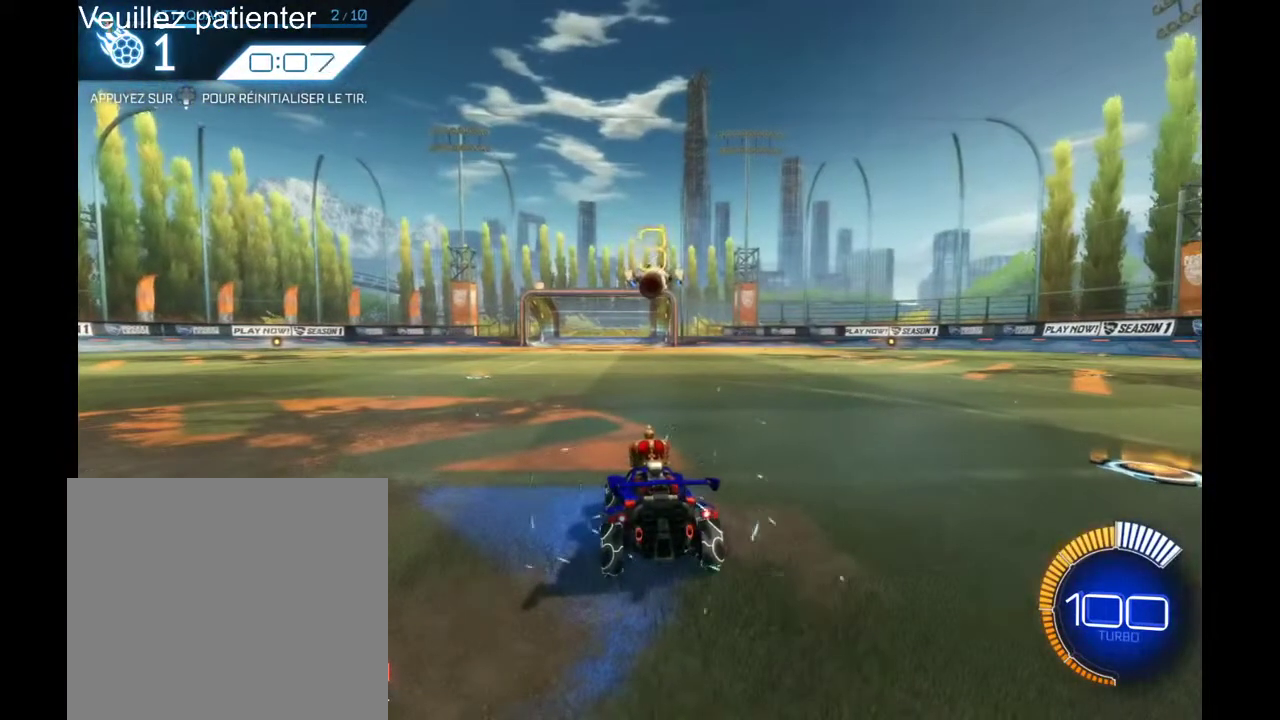
{"buttons": ["R2"], "left_stick": "right", "right_stick": "center", "events": [[200, "left_stick", "right"]]}
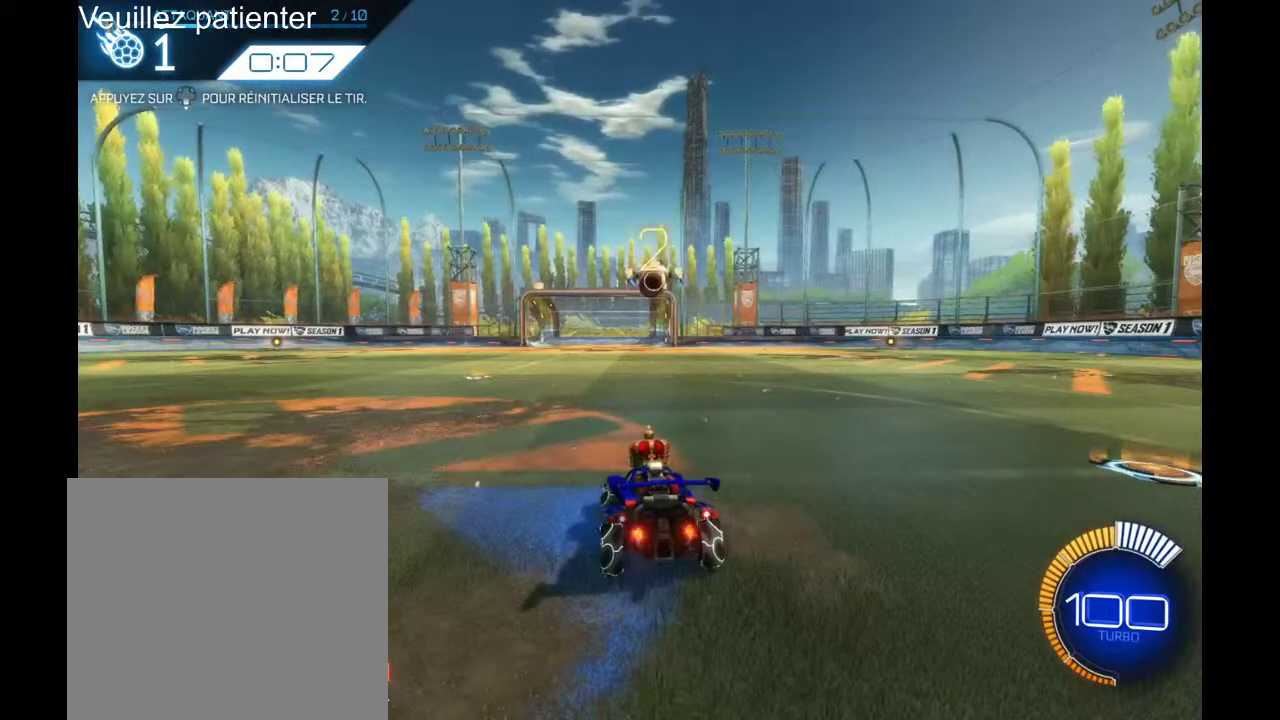
{"buttons": ["R2"], "left_stick": "center", "right_stick": "center", "events": [[400, "left_stick", "center"]]}
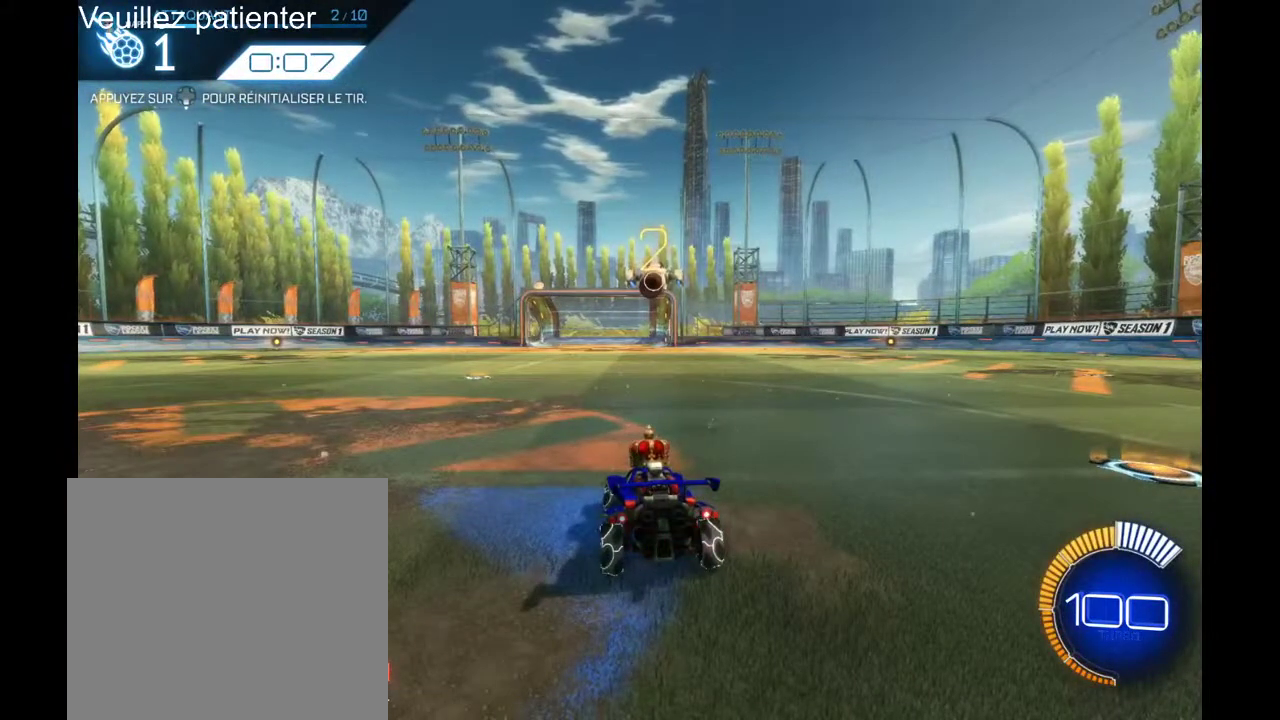
{"buttons": ["R2"], "left_stick": "center", "right_stick": "center", "events": [[200, "left_stick", "right"], [367, "left_stick", "center"]]}
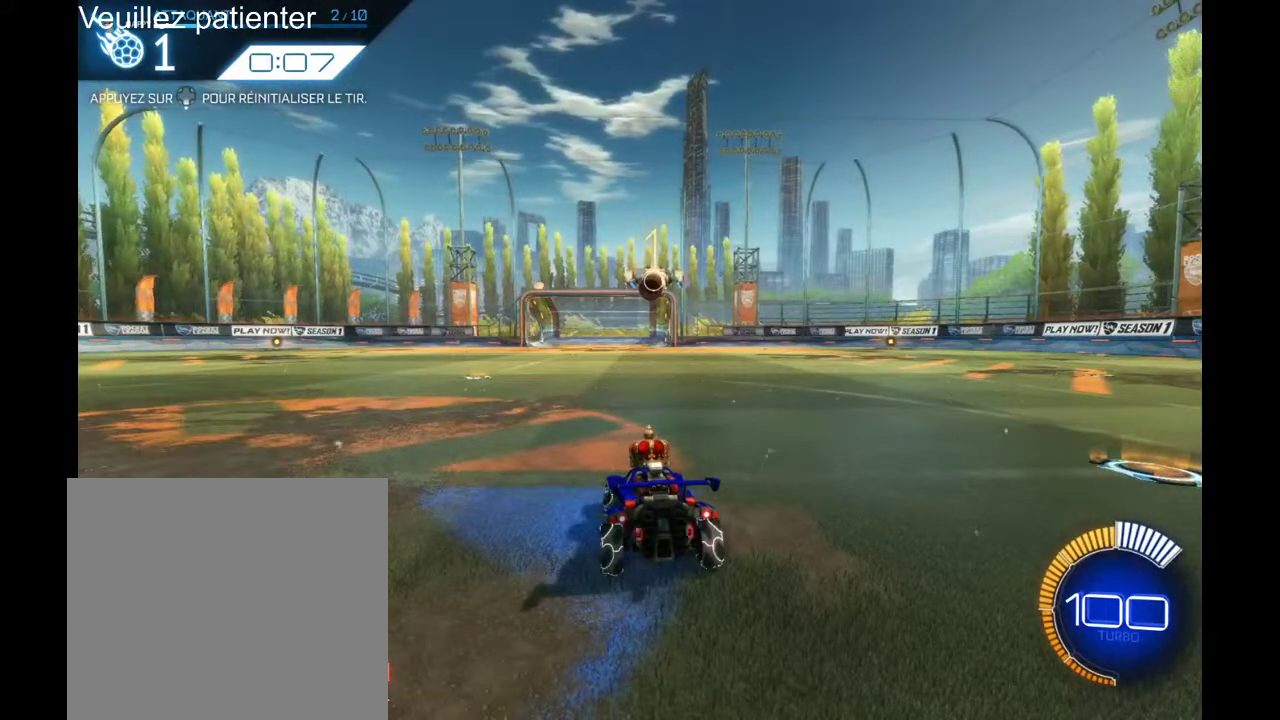
{"buttons": ["R2"], "left_stick": "right", "right_stick": "center", "events": [[100, "left_stick", "right"], [233, "left_stick", "center"], [367, "left_stick", "right"]]}
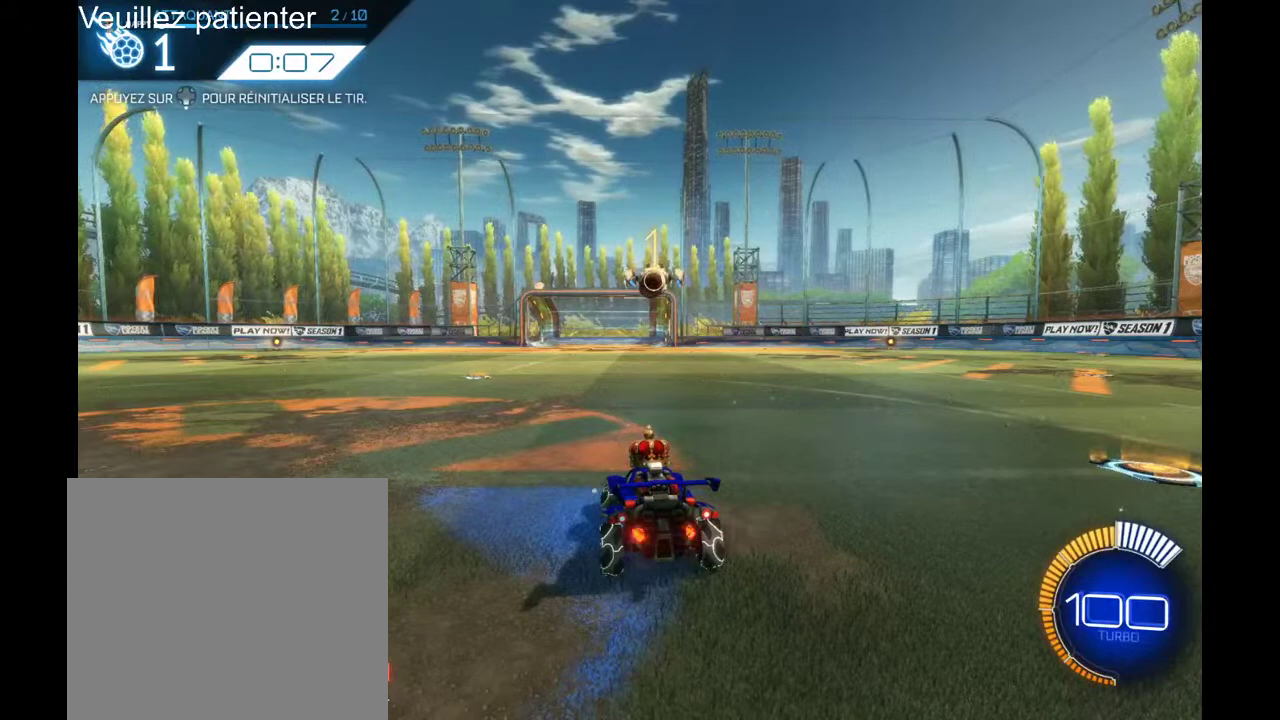
{"buttons": ["R2"], "left_stick": "center", "right_stick": "center", "events": [[33, "left_stick", "center"], [133, "left_stick", "right"], [267, "left_stick", "center"]]}
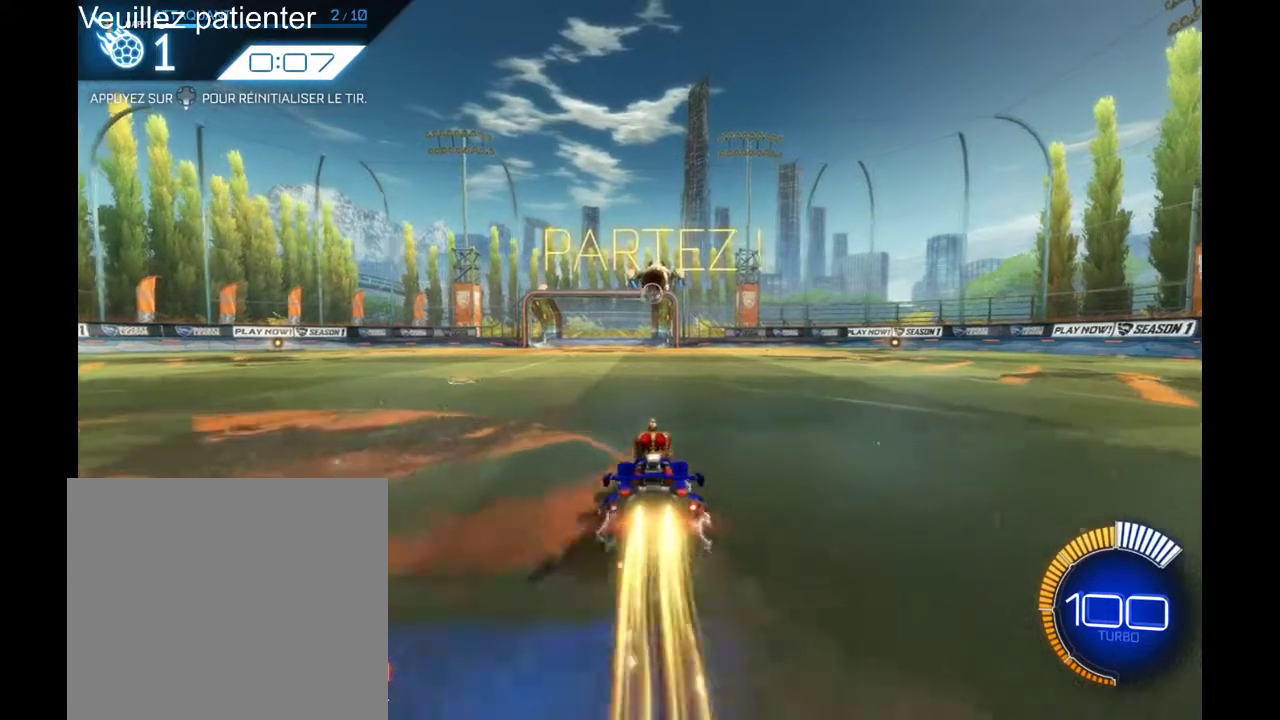
{"buttons": ["R2"], "left_stick": "center", "right_stick": "center", "events": [[33, "left_stick", "left"], [133, "left_stick", "center"], [267, "left_stick", "down-right"], [400, "left_stick", "center"]]}
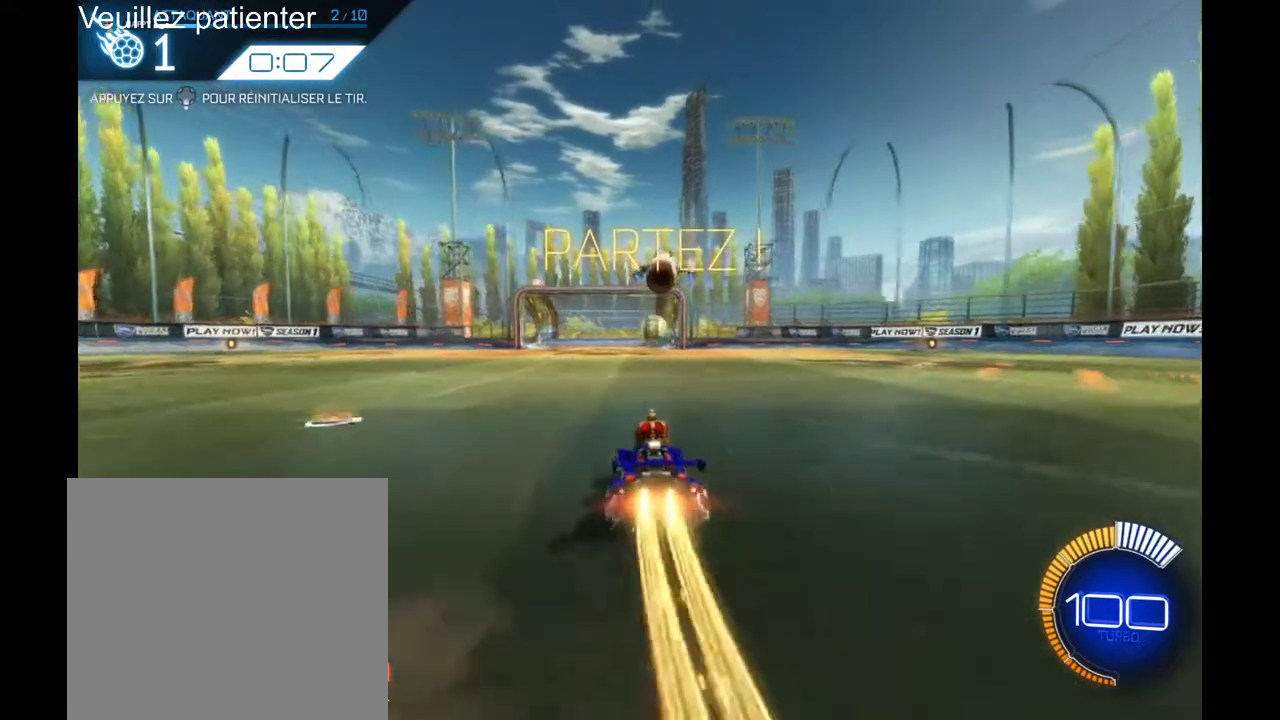
{"buttons": ["R2"], "left_stick": "right", "right_stick": "center", "events": [[233, "left_stick", "down"], [300, "A", "down"], [400, "A", "up"], [467, "left_stick", "right"]]}
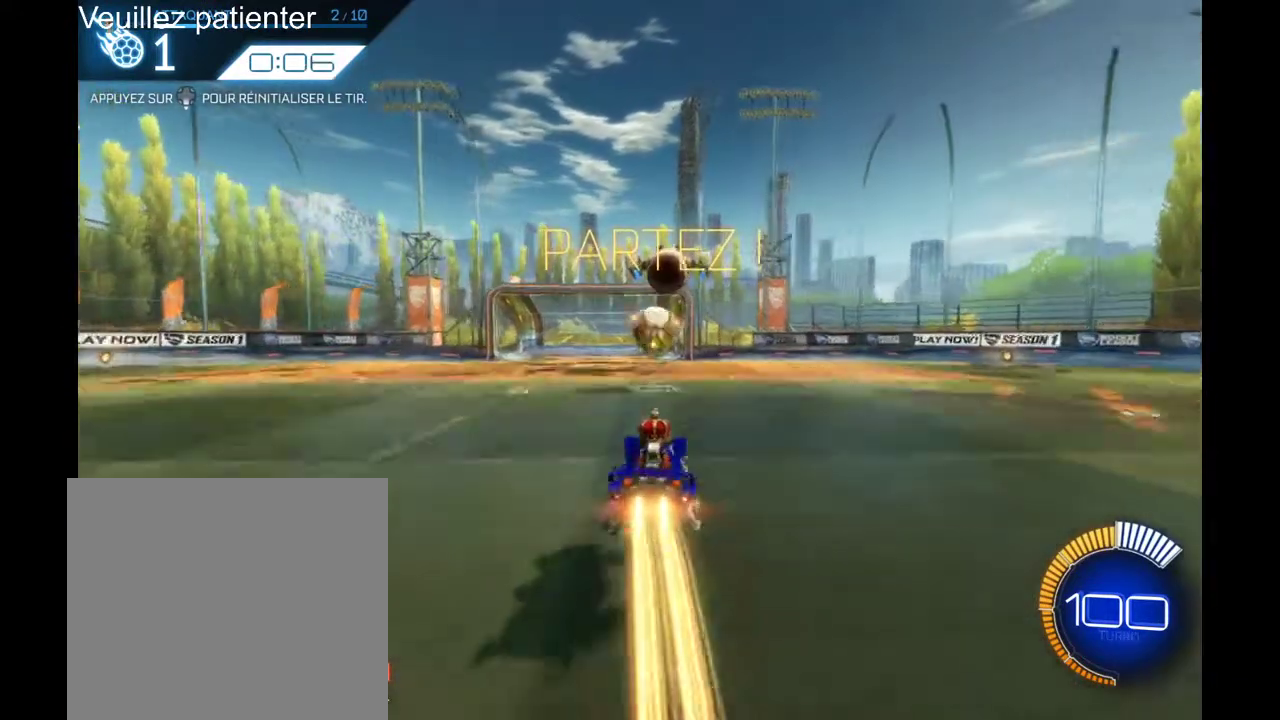
{"buttons": ["R2"], "left_stick": "up", "right_stick": "center", "events": [[67, "left_stick", "up-right"], [200, "left_stick", "center"], [300, "A", "down"], [400, "left_stick", "up"], [433, "A", "up"]]}
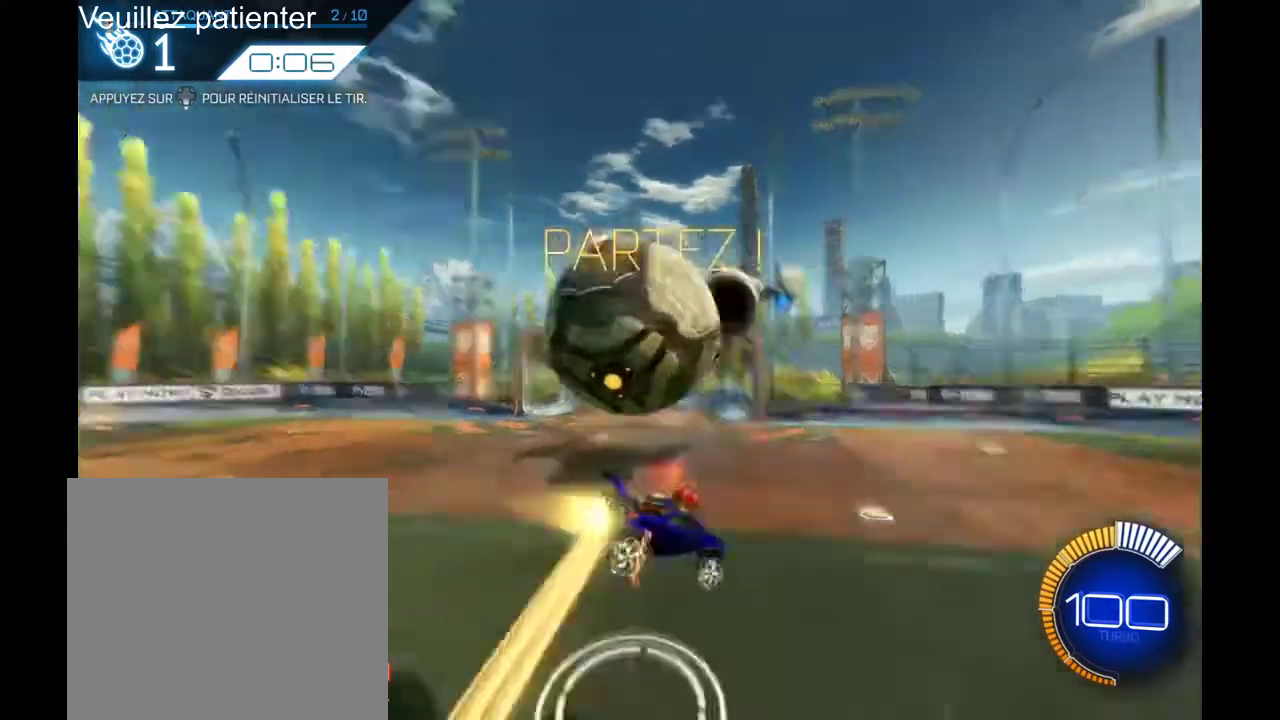
{"buttons": ["R2"], "left_stick": "center", "right_stick": "center", "events": [[100, "left_stick", "center"]]}
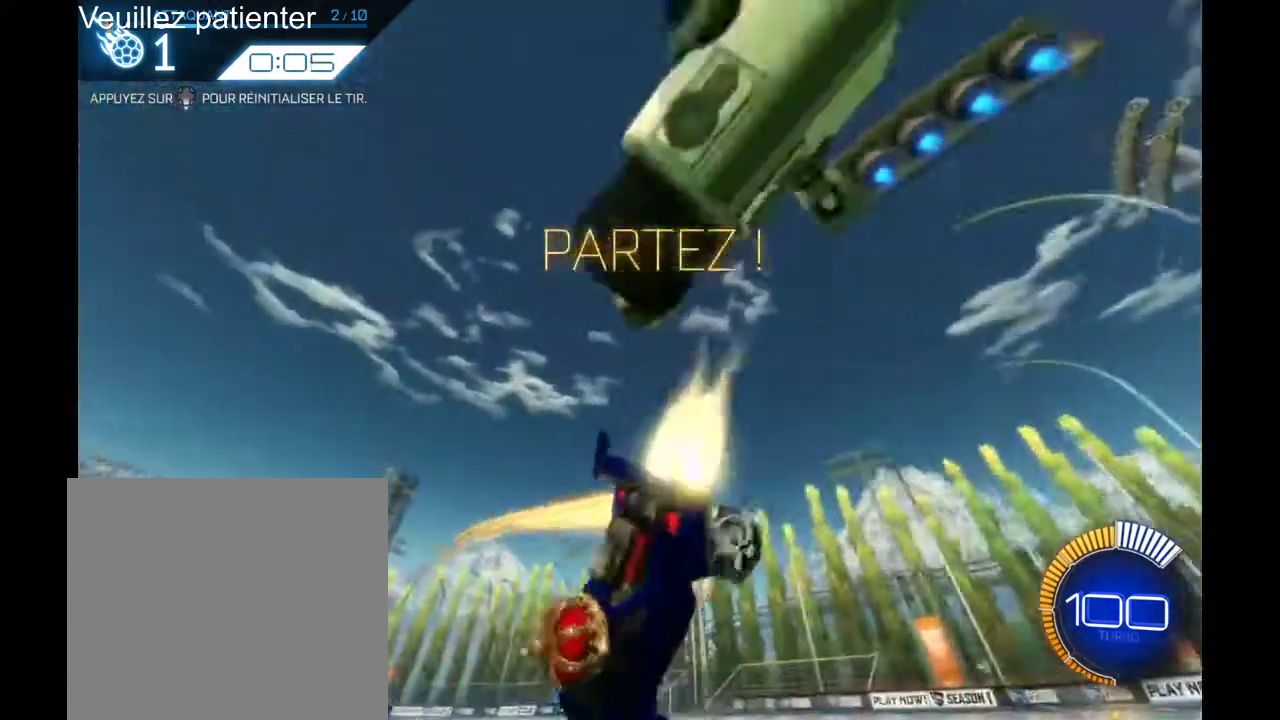
{"buttons": ["R2"], "left_stick": "center", "right_stick": "center", "events": []}
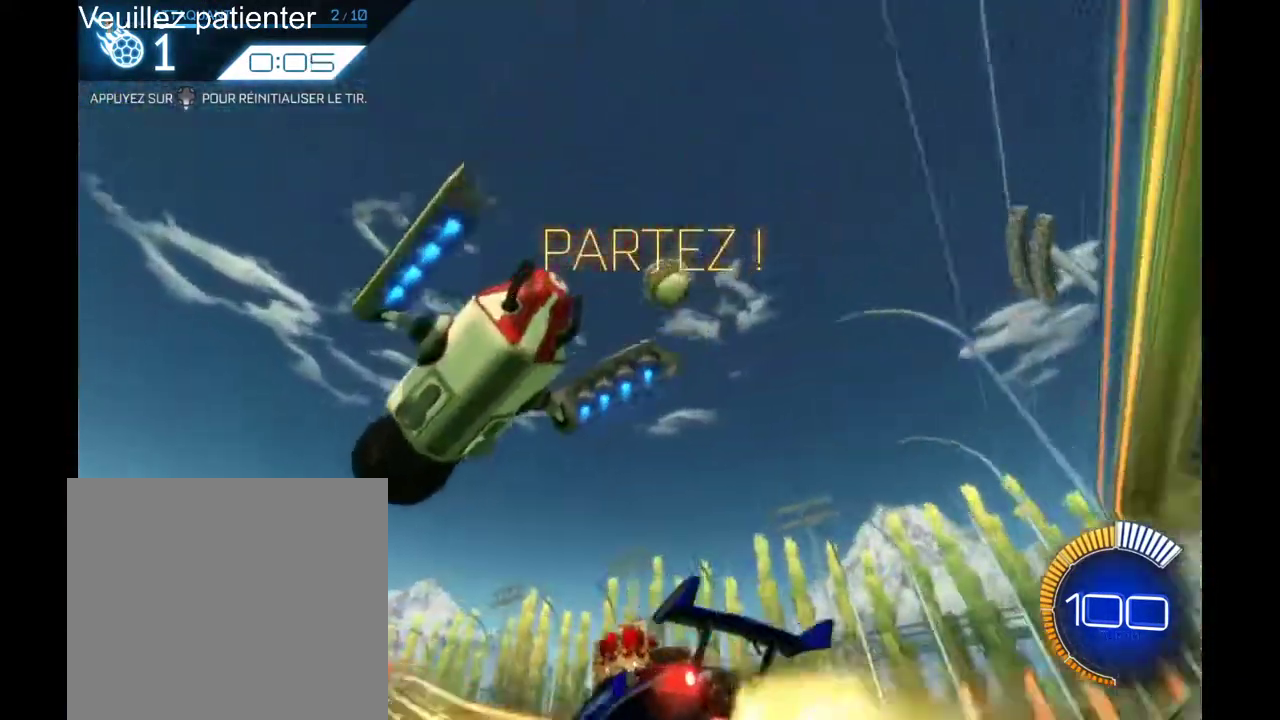
{"buttons": [], "left_stick": "center", "right_stick": "center", "events": [[67, "R2", "up"]]}